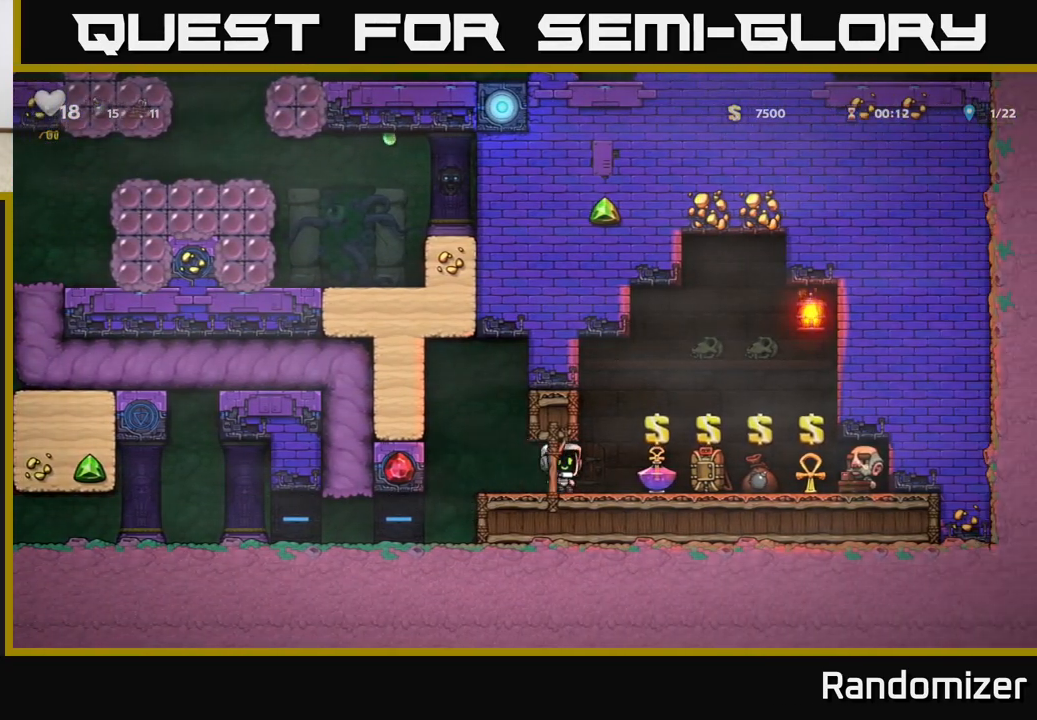
Gameplay with a controller (Xbox layout); each line is a JSON object with the inputs held at the frame after it. "events" lists button and stick changes between this image and that frame as [ms after this image, input, new state], when the widget could be followed in between. Not read: right_stick.
{"buttons": [], "left_stick": "center", "events": [[183, "left_stick", "center"]]}
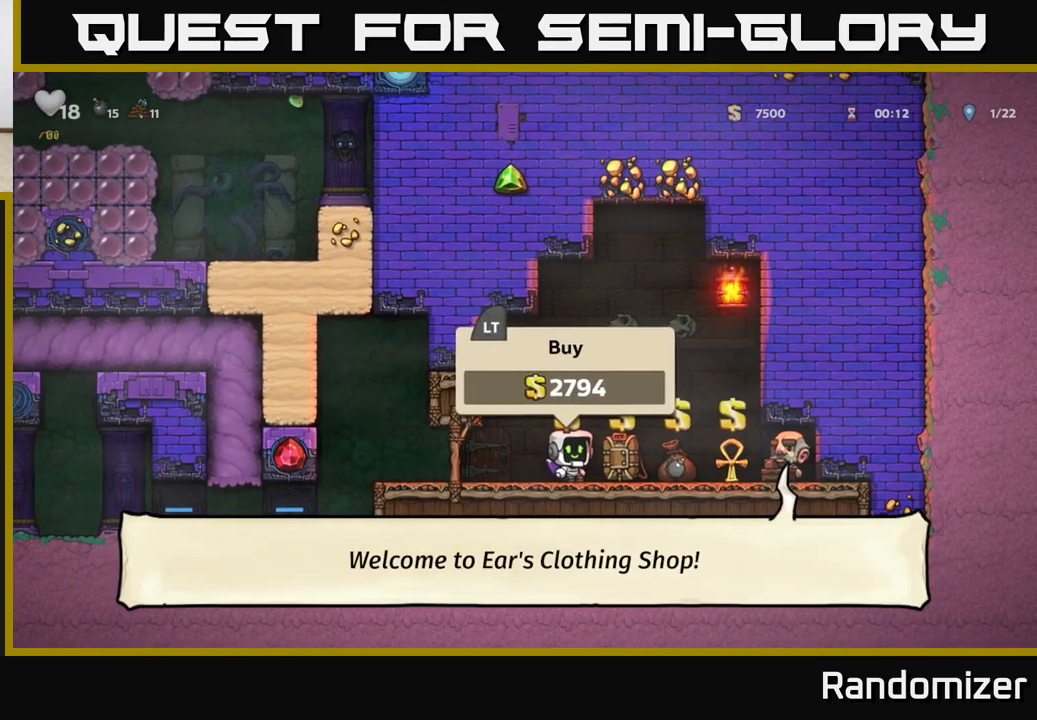
{"buttons": [], "left_stick": "center", "events": [[117, "left_stick", "right"], [467, "left_stick", "center"]]}
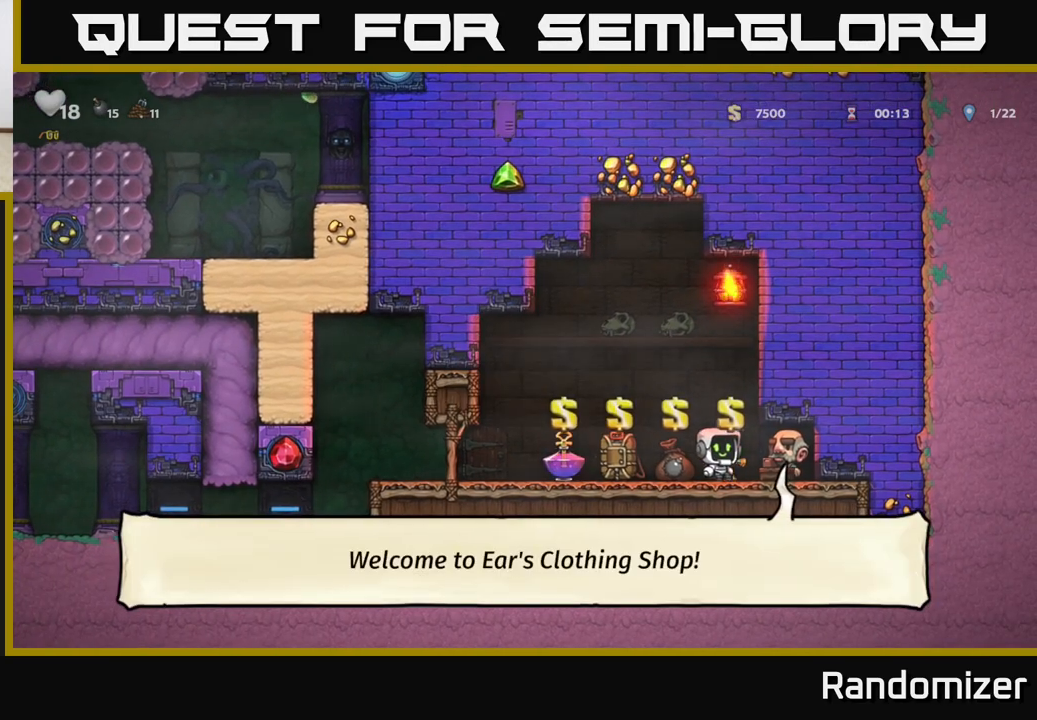
{"buttons": [], "left_stick": "center", "events": []}
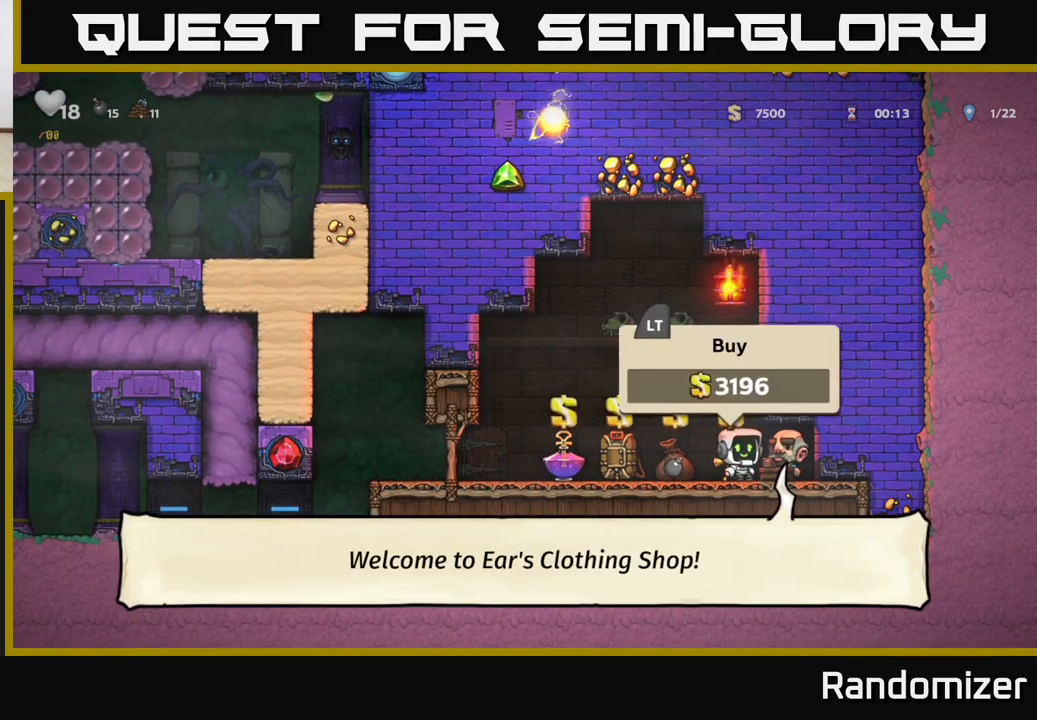
{"buttons": [], "left_stick": "left", "events": [[117, "L2", "down"], [150, "left_stick", "left"], [217, "L2", "up"]]}
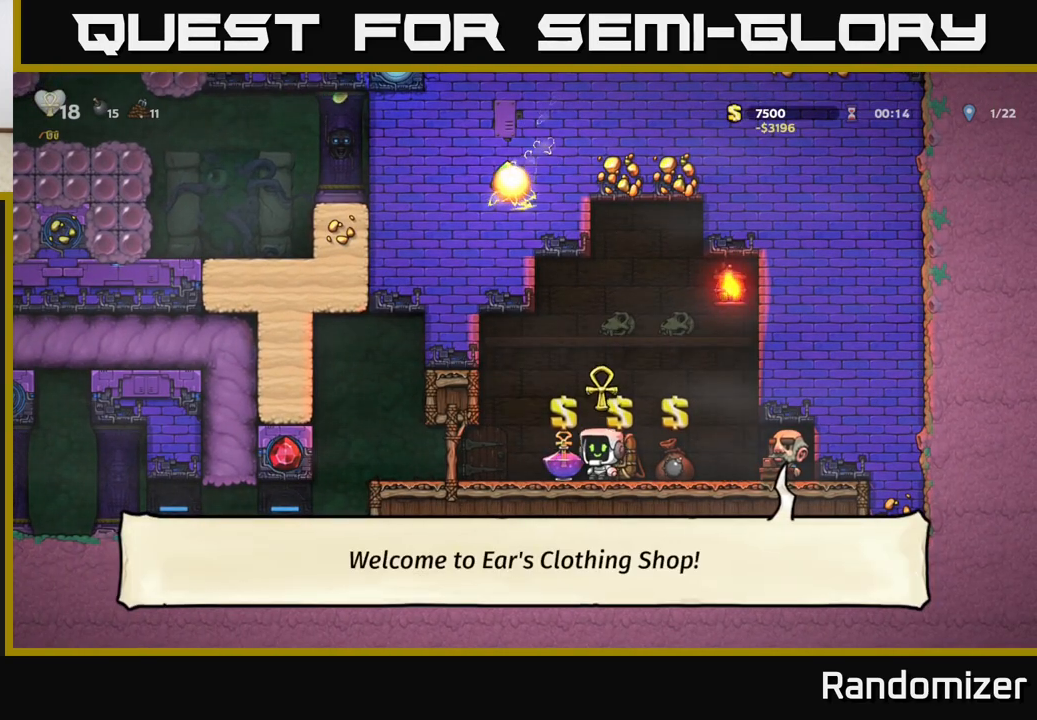
{"buttons": [], "left_stick": "right", "events": [[67, "left_stick", "center"], [283, "L2", "down"], [383, "L2", "up"], [467, "left_stick", "right"]]}
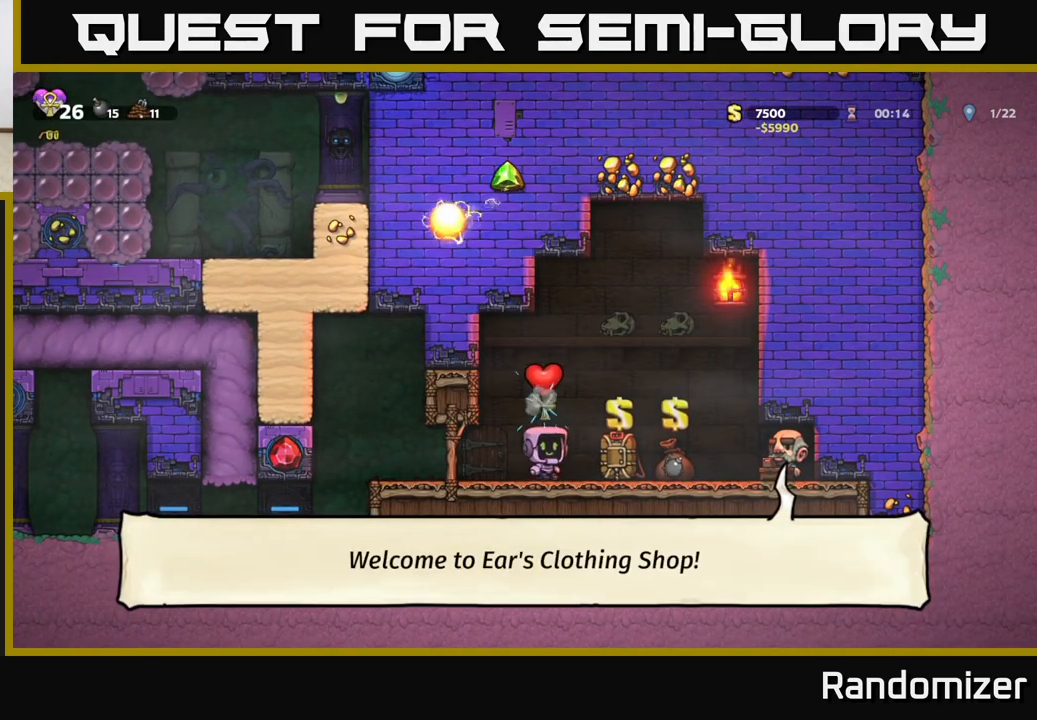
{"buttons": [], "left_stick": "center", "events": [[283, "left_stick", "center"], [417, "L2", "down"], [500, "L2", "up"]]}
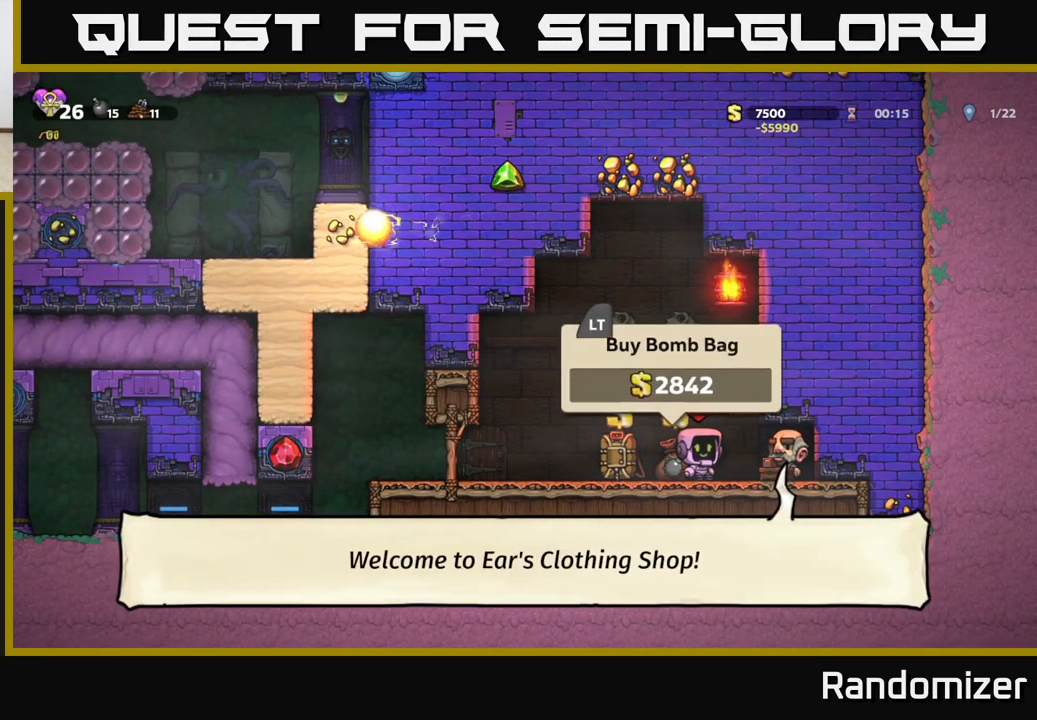
{"buttons": [], "left_stick": "center", "events": [[117, "L2", "down"], [200, "L2", "up"], [267, "L2", "down"], [350, "L2", "up"], [433, "L2", "down"], [500, "L2", "up"]]}
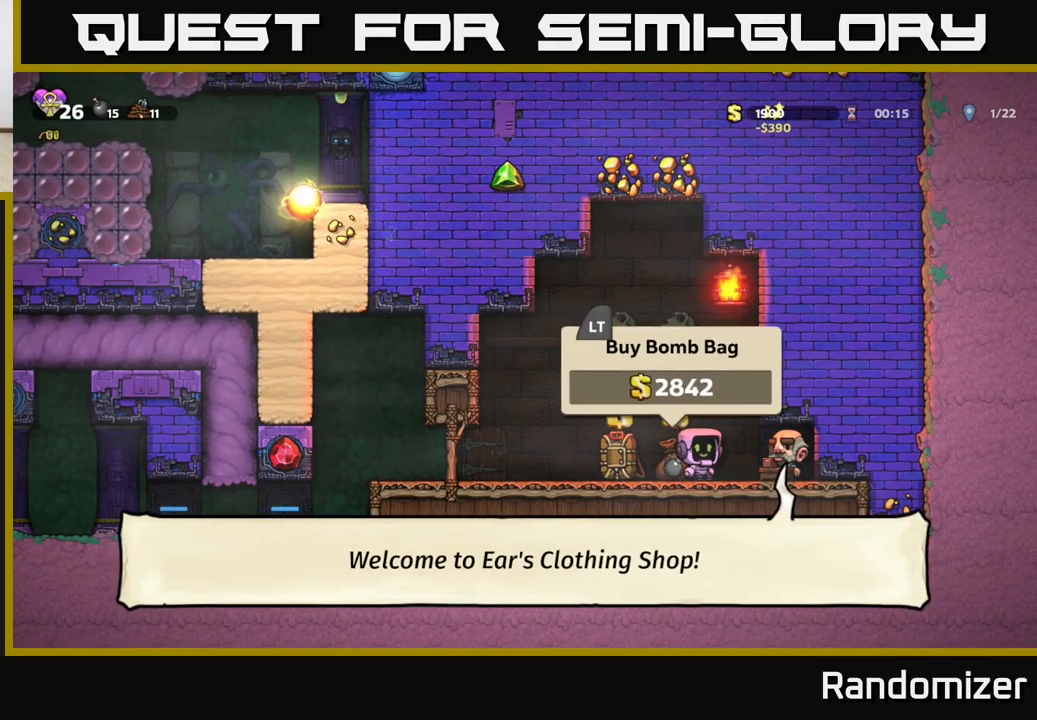
{"buttons": [], "left_stick": "left", "events": [[83, "L2", "down"], [150, "L2", "up"], [283, "left_stick", "left"]]}
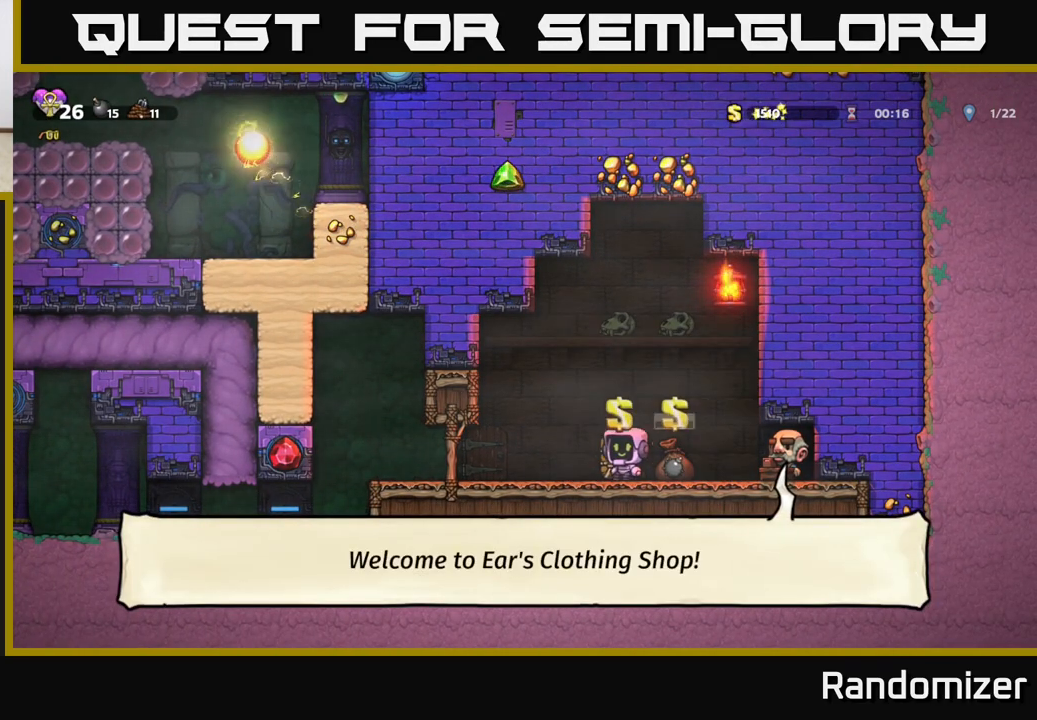
{"buttons": [], "left_stick": "left", "events": []}
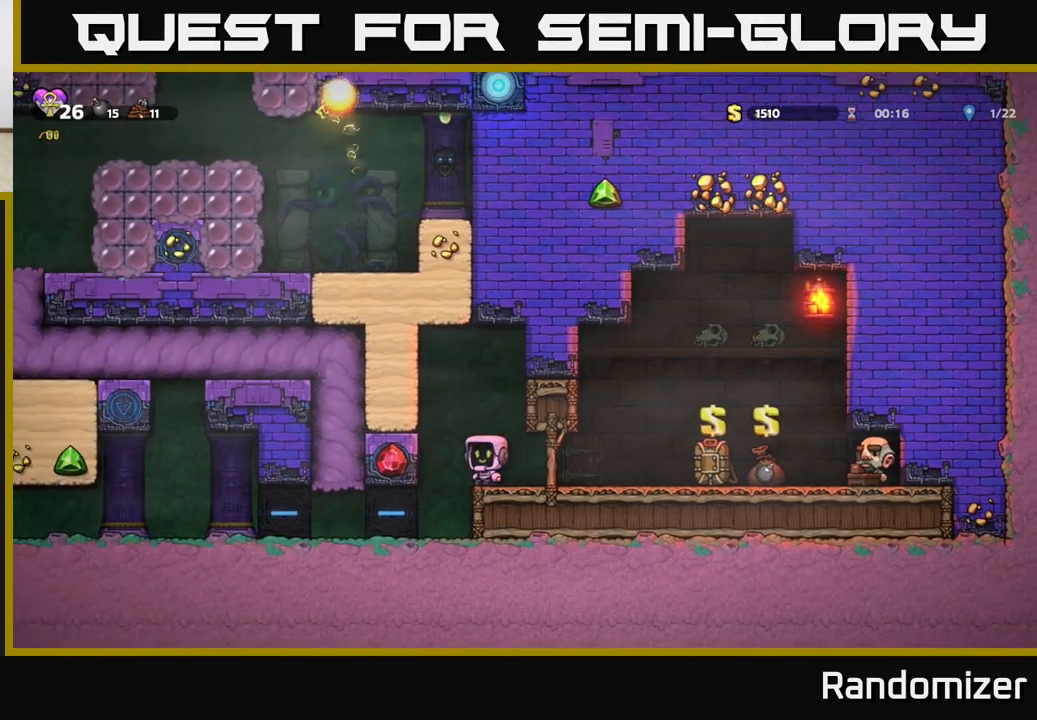
{"buttons": [], "left_stick": "left", "events": []}
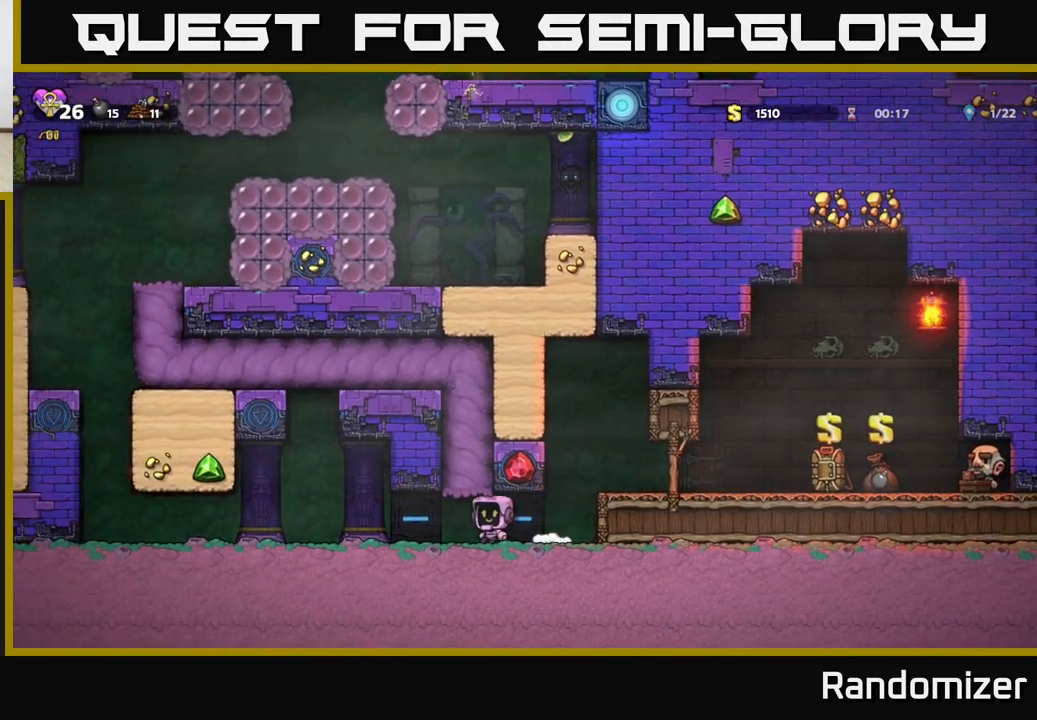
{"buttons": [], "left_stick": "left", "events": []}
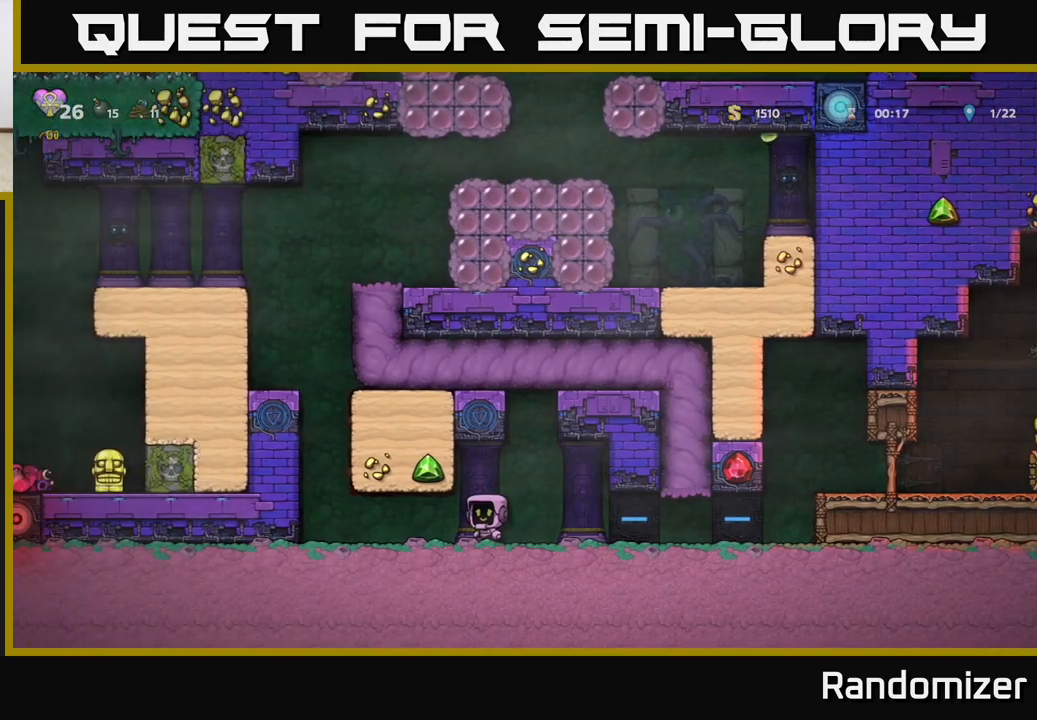
{"buttons": [], "left_stick": "up"}
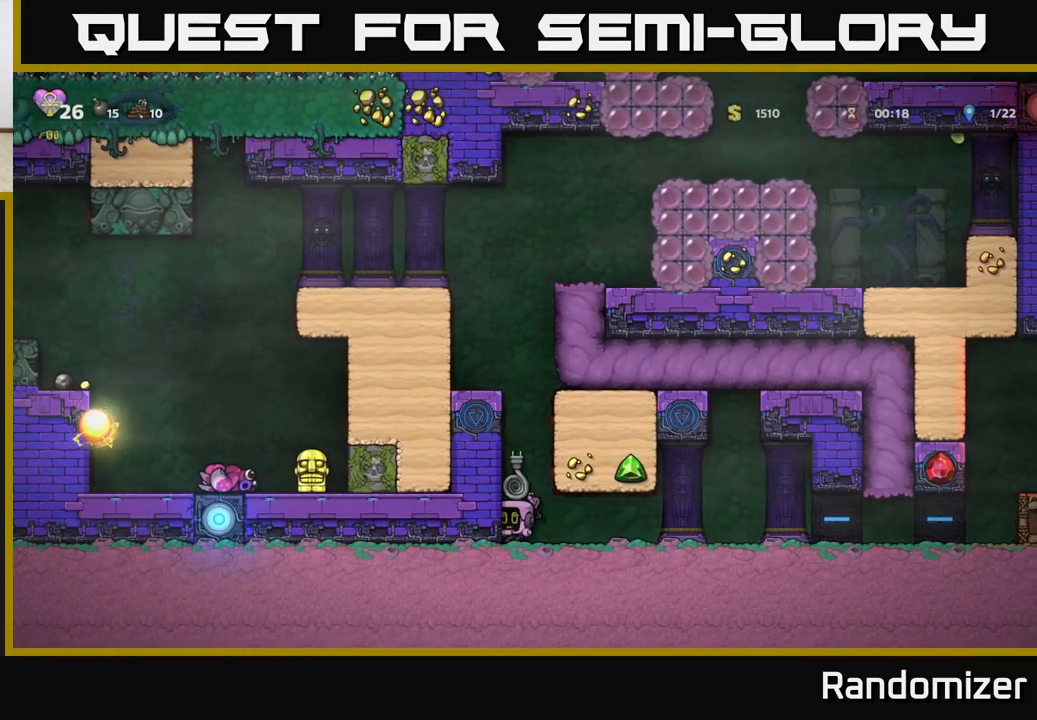
{"buttons": [], "left_stick": "center", "events": [[50, "left_stick", "center"]]}
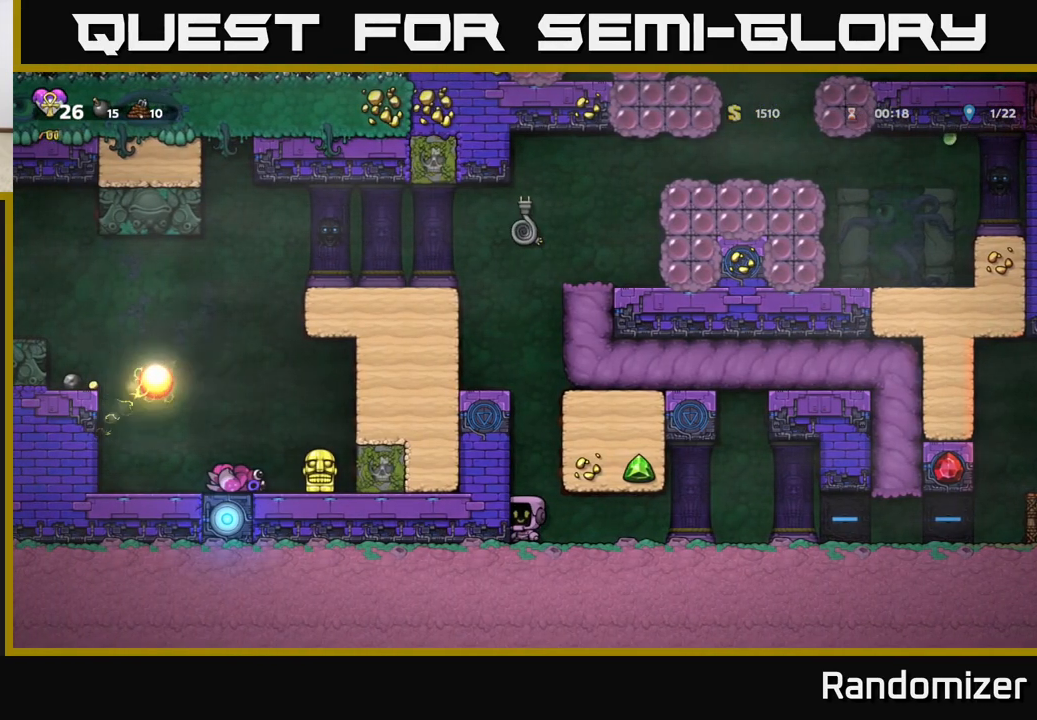
{"buttons": ["A"], "left_stick": "up", "events": [[67, "A", "down"], [67, "left_stick", "up"], [250, "A", "up"], [383, "A", "down"]]}
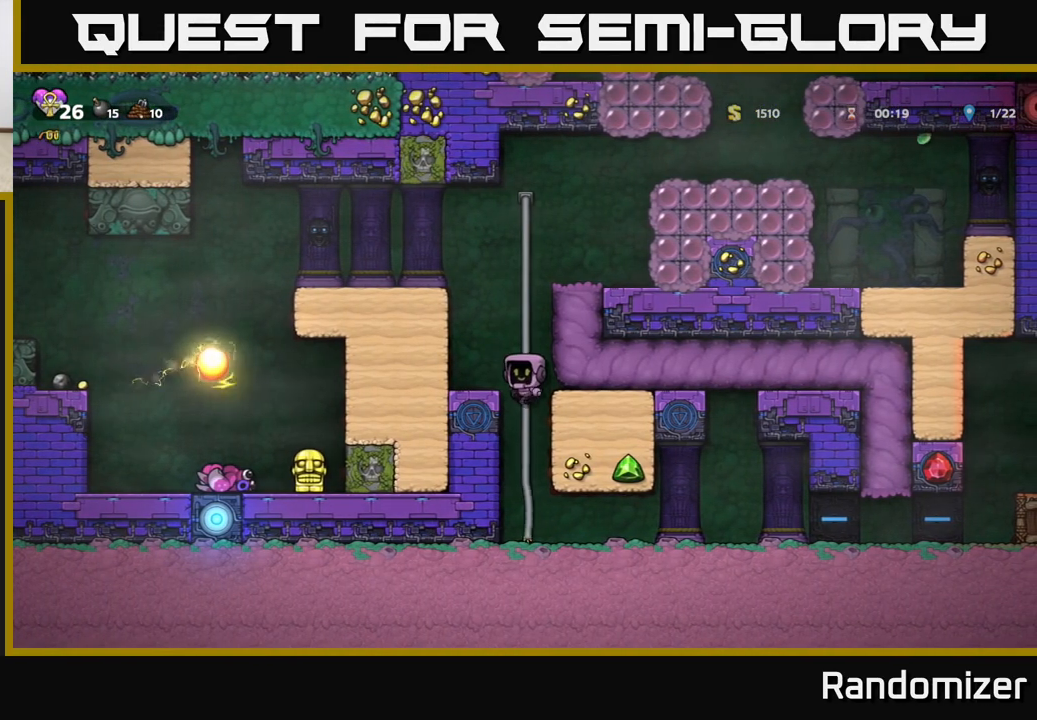
{"buttons": ["A"], "left_stick": "left", "events": [[33, "A", "up"], [350, "A", "down"], [400, "left_stick", "left"]]}
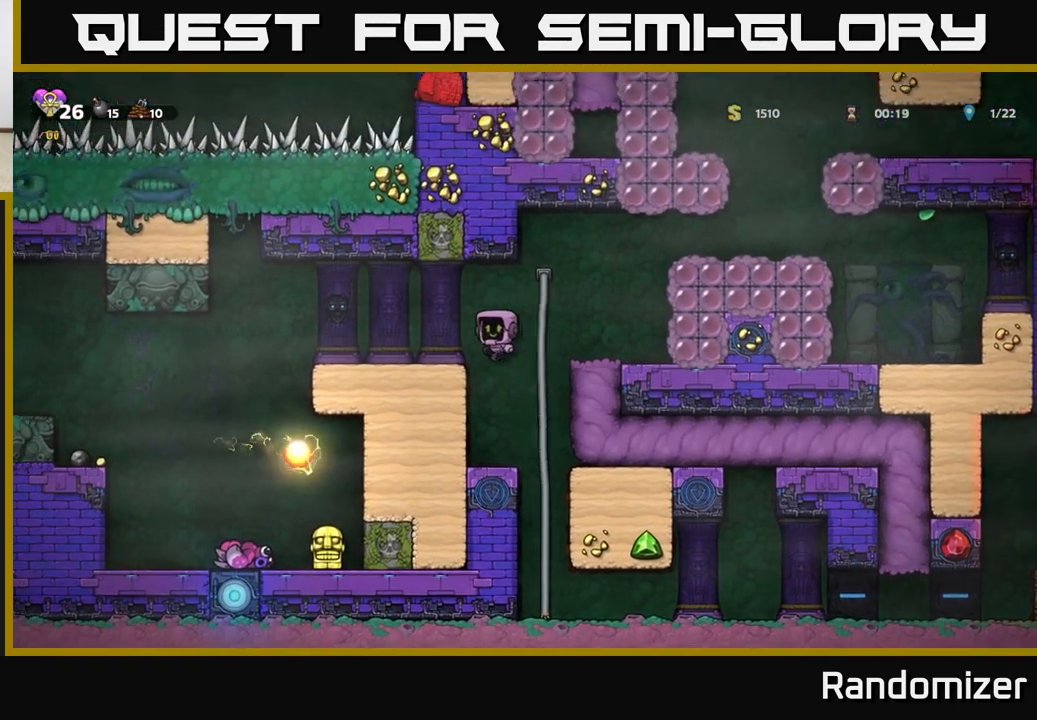
{"buttons": [], "left_stick": "center", "events": [[67, "A", "up"], [283, "left_stick", "center"]]}
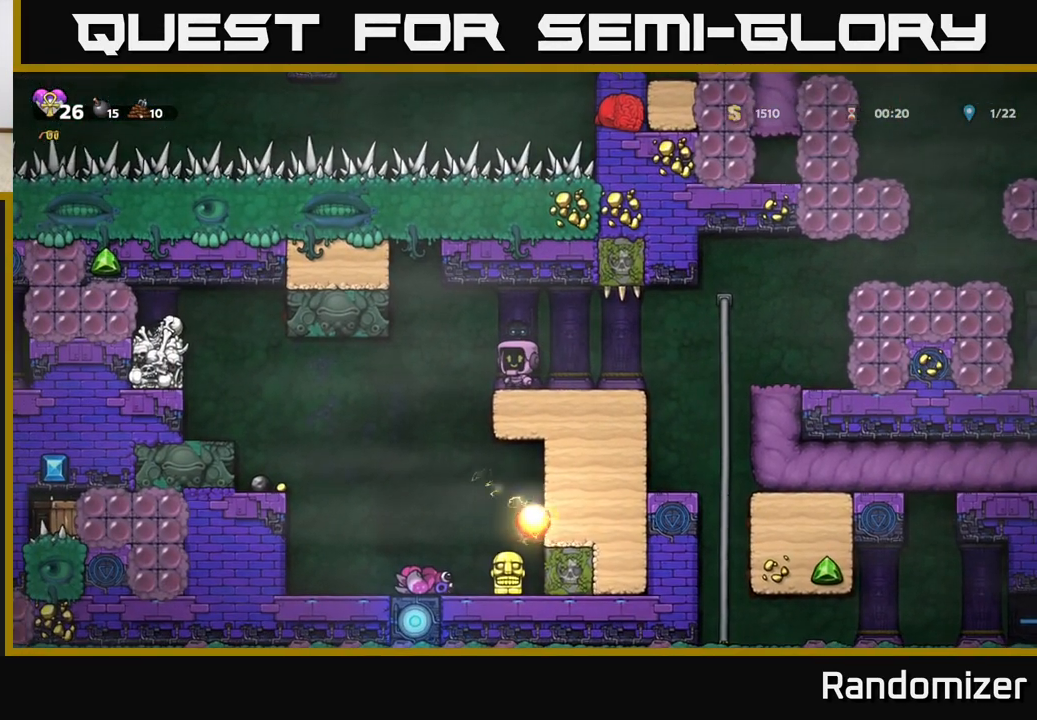
{"buttons": [], "left_stick": "center", "events": [[133, "left_stick", "left"], [383, "left_stick", "center"]]}
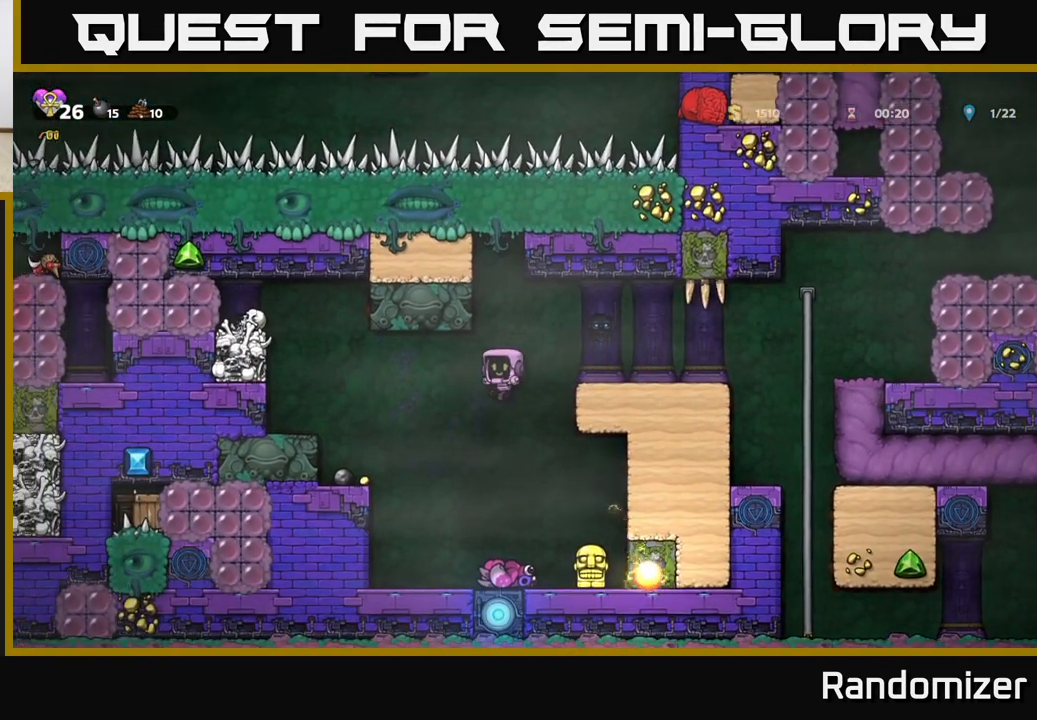
{"buttons": ["X"], "left_stick": "down", "events": [[183, "left_stick", "right"], [400, "left_stick", "down"], [467, "X", "down"]]}
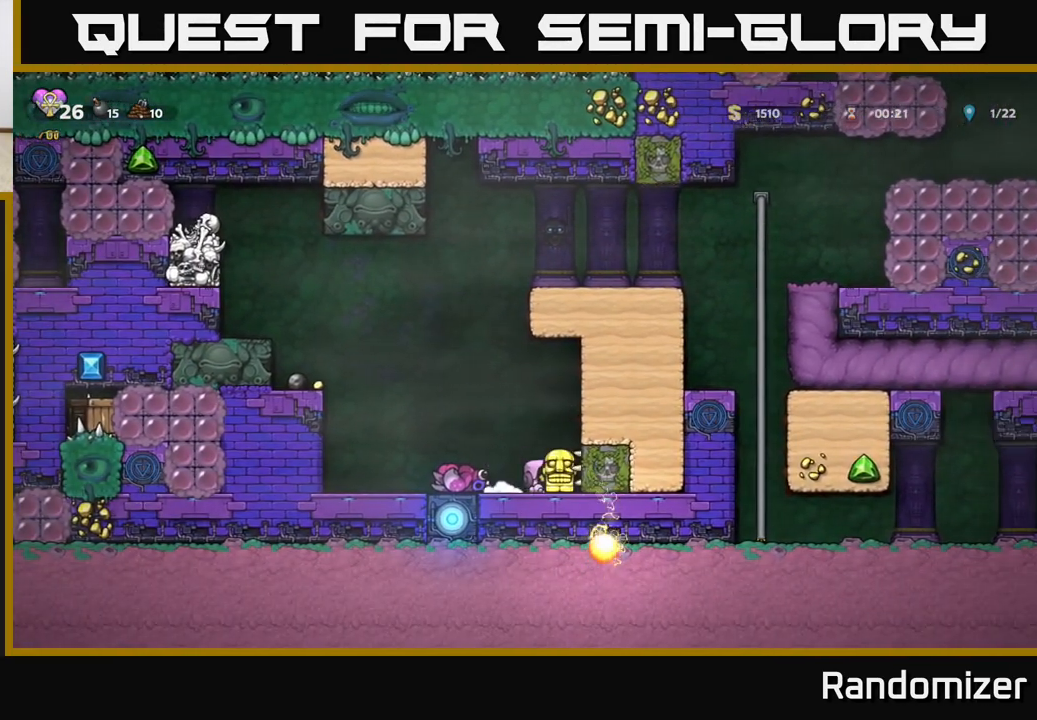
{"buttons": [], "left_stick": "left", "events": [[17, "X", "up"], [50, "left_stick", "left"], [83, "A", "down"], [450, "A", "up"]]}
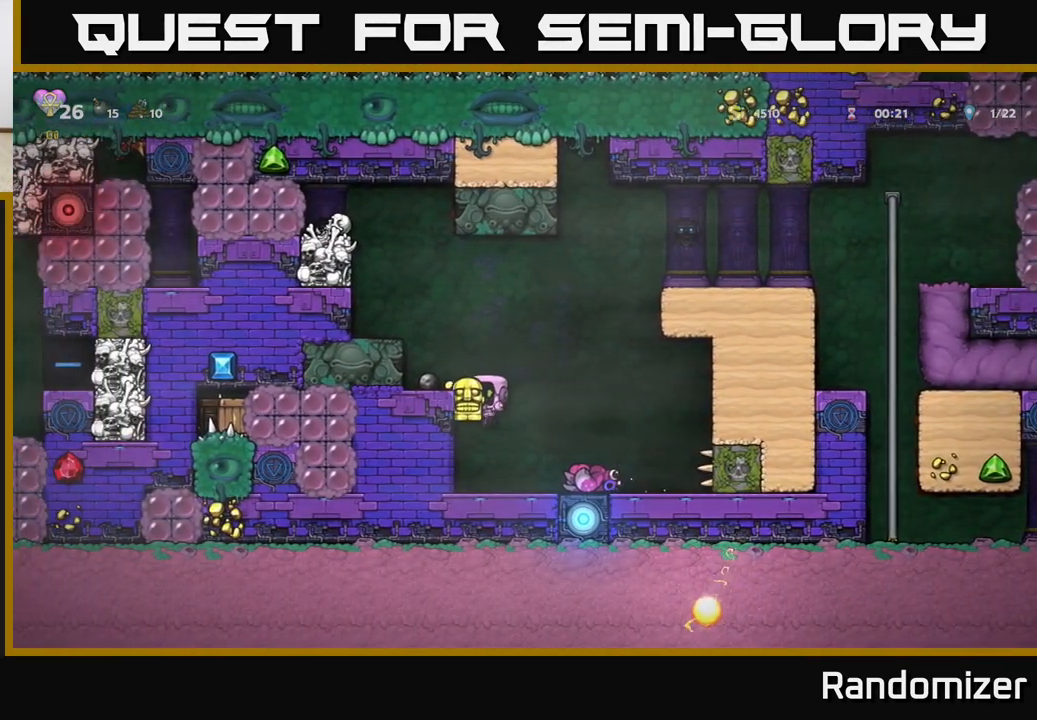
{"buttons": [], "left_stick": "left", "events": [[167, "left_stick", "center"], [250, "A", "down"], [367, "left_stick", "left"], [417, "A", "up"]]}
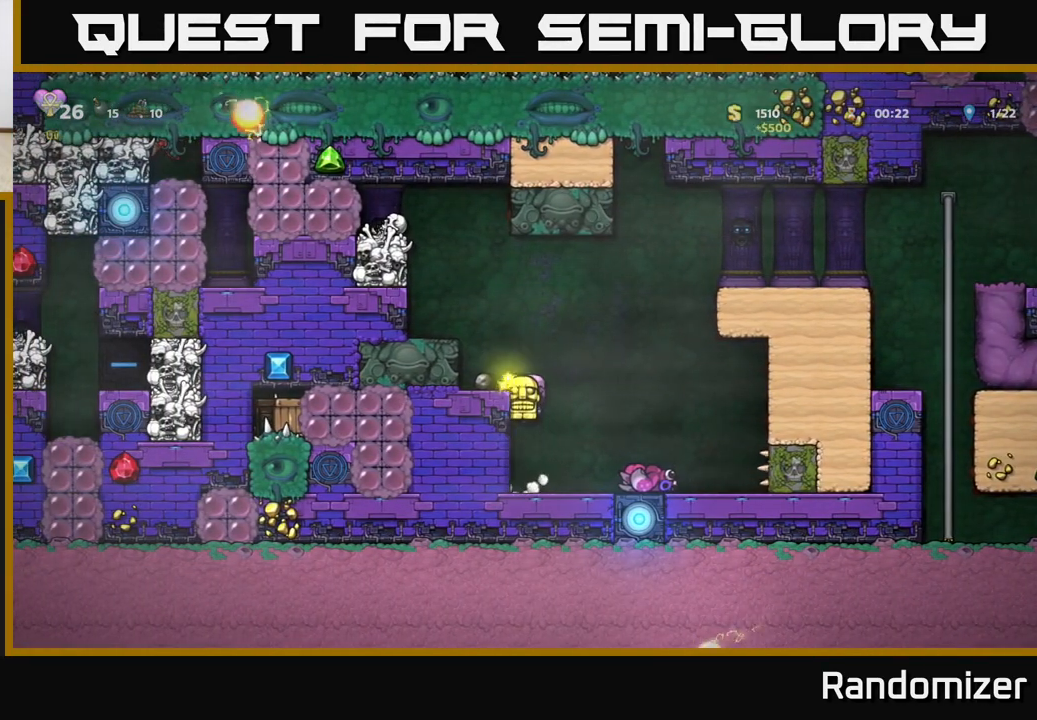
{"buttons": ["A"], "left_stick": "center", "events": [[67, "A", "down"], [117, "left_stick", "center"], [167, "A", "up"], [167, "left_stick", "left"], [267, "left_stick", "center"], [450, "A", "down"]]}
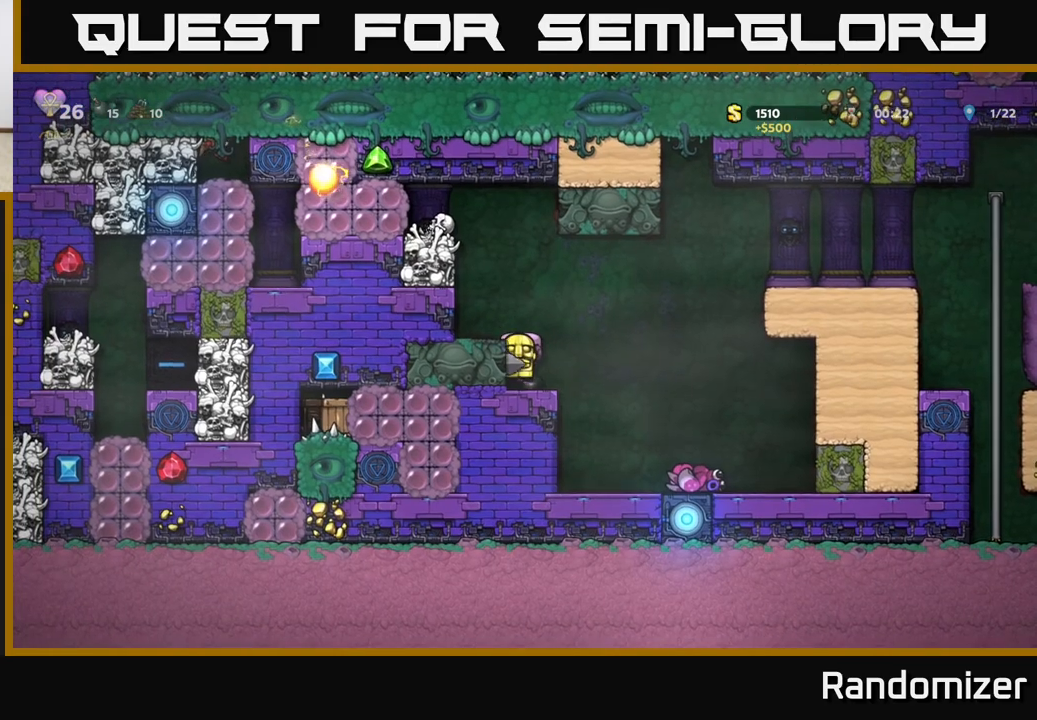
{"buttons": [], "left_stick": "center", "events": [[133, "A", "up"], [150, "left_stick", "left"], [267, "left_stick", "center"]]}
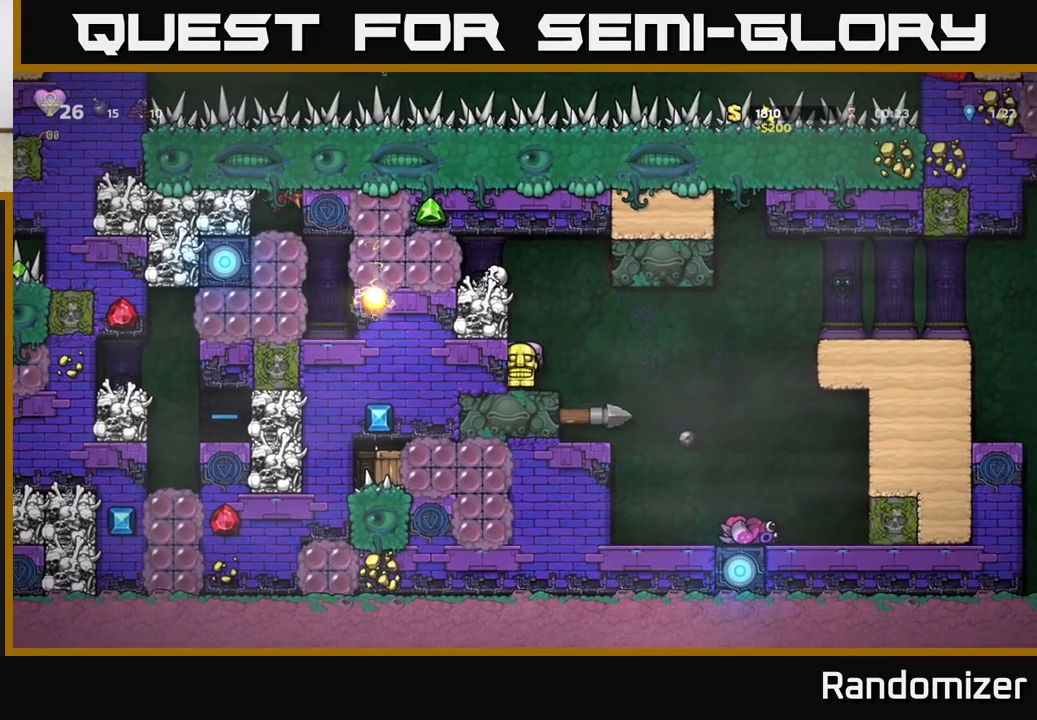
{"buttons": [], "left_stick": "center", "events": [[67, "A", "down"], [200, "left_stick", "left"], [267, "A", "up"], [367, "left_stick", "center"]]}
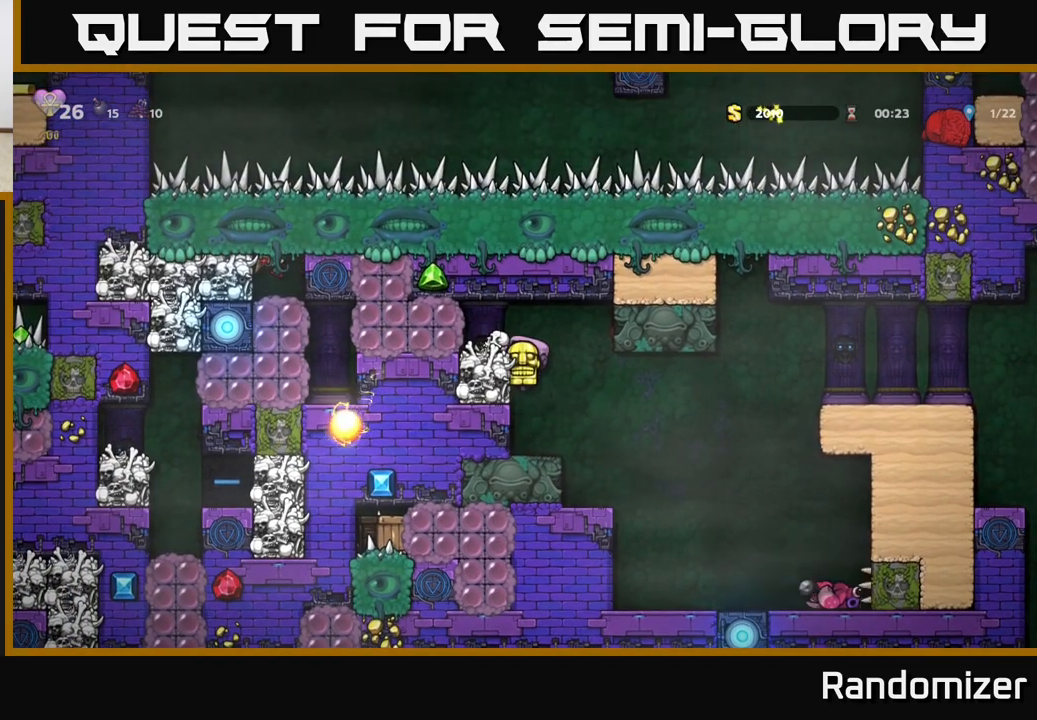
{"buttons": [], "left_stick": "center", "events": [[50, "A", "down"], [183, "A", "up"]]}
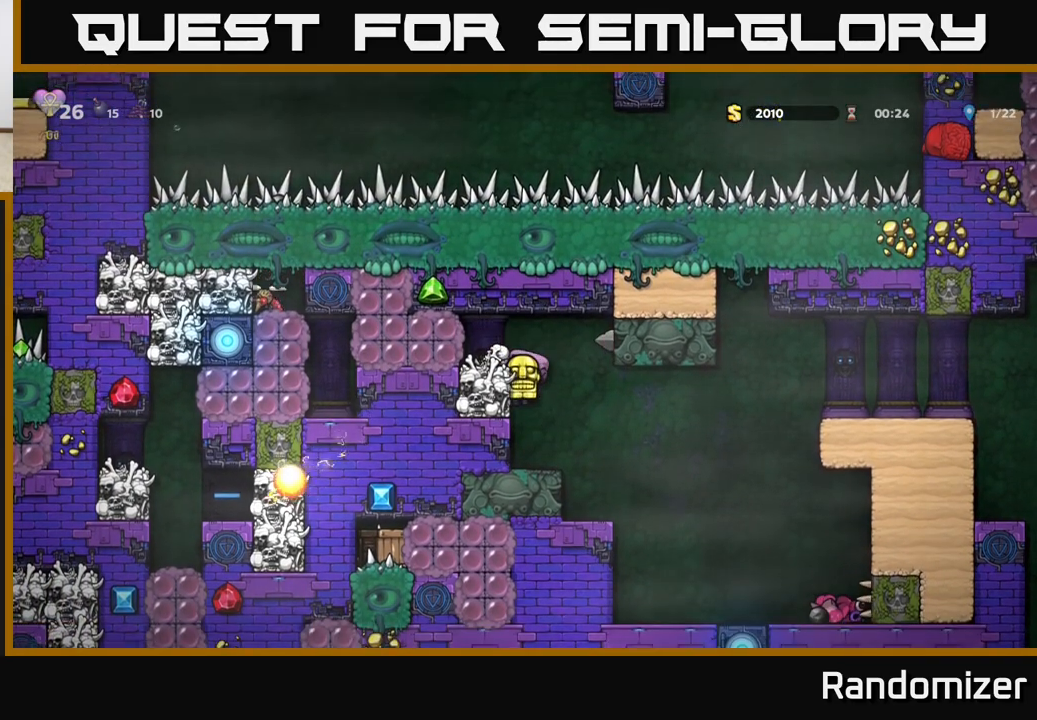
{"buttons": [], "left_stick": "down", "events": [[317, "left_stick", "down"], [367, "A", "down"], [483, "A", "up"]]}
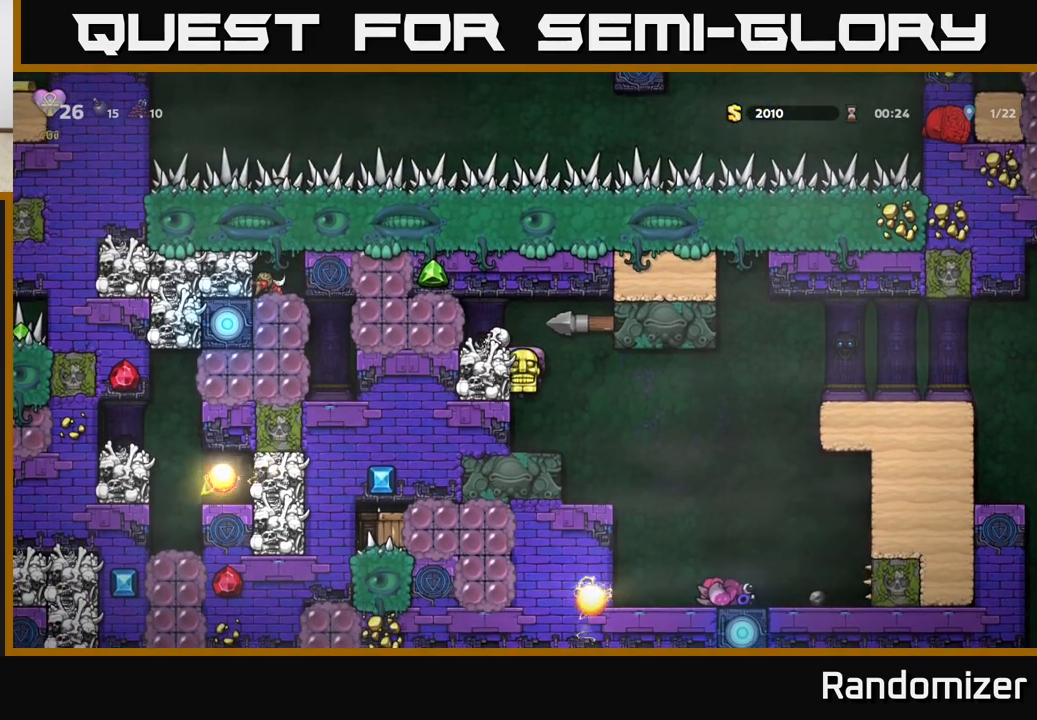
{"buttons": [], "left_stick": "left", "events": [[17, "left_stick", "center"], [183, "left_stick", "right"], [383, "left_stick", "left"]]}
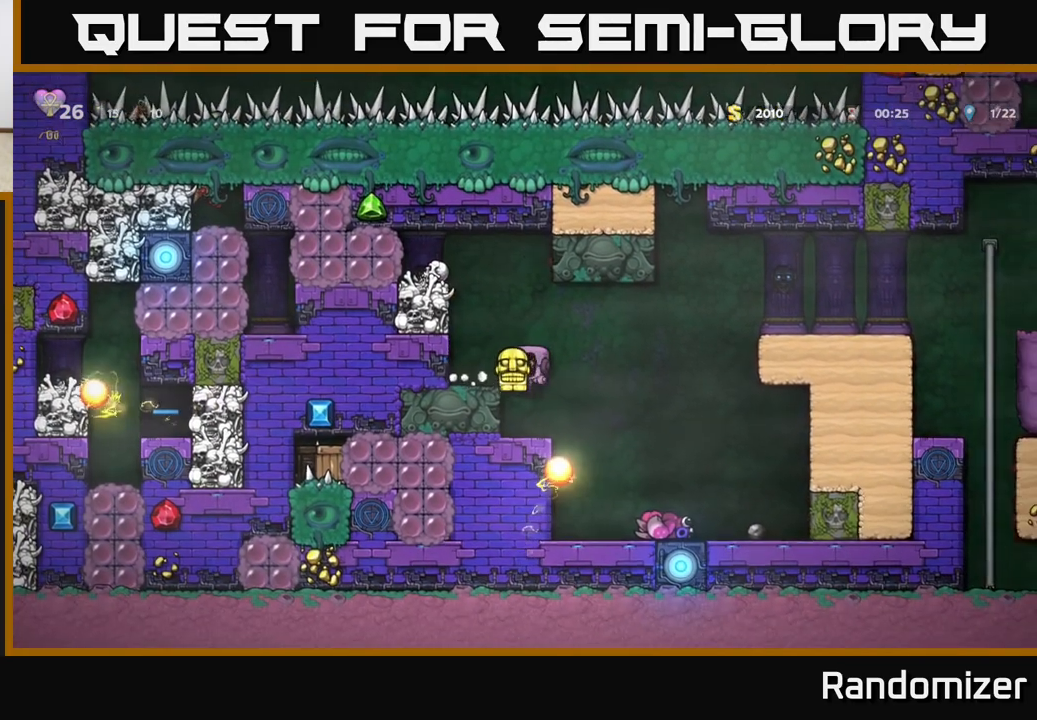
{"buttons": [], "left_stick": "center", "events": [[17, "left_stick", "center"]]}
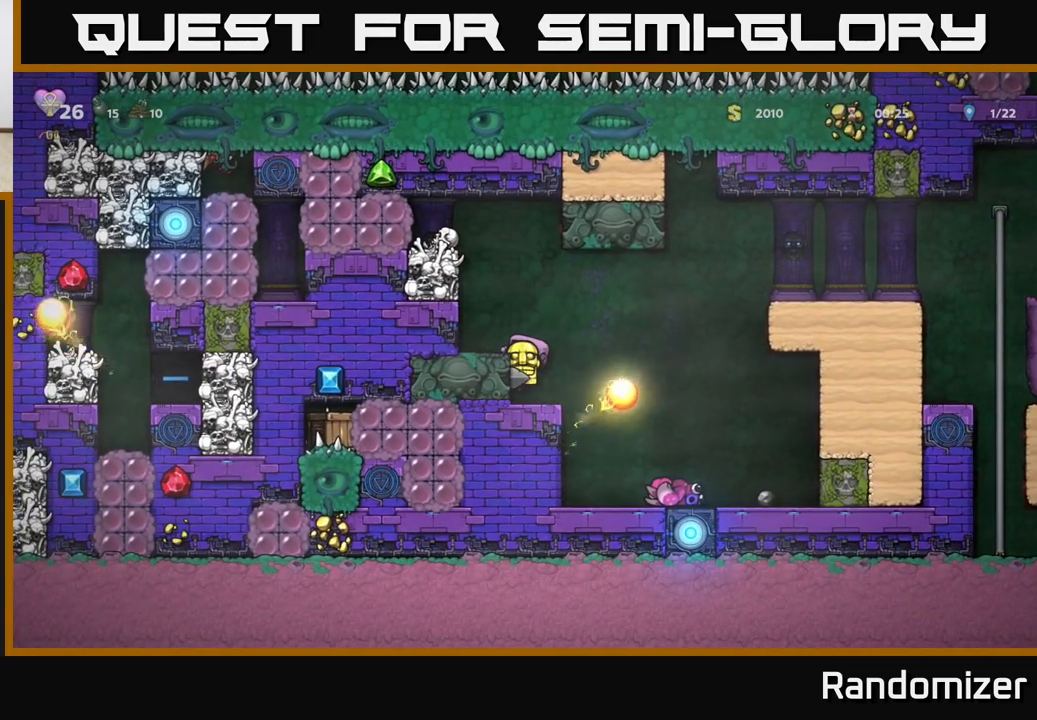
{"buttons": [], "left_stick": "center", "events": [[33, "A", "down"], [117, "A", "up"], [233, "left_stick", "left"], [317, "left_stick", "center"]]}
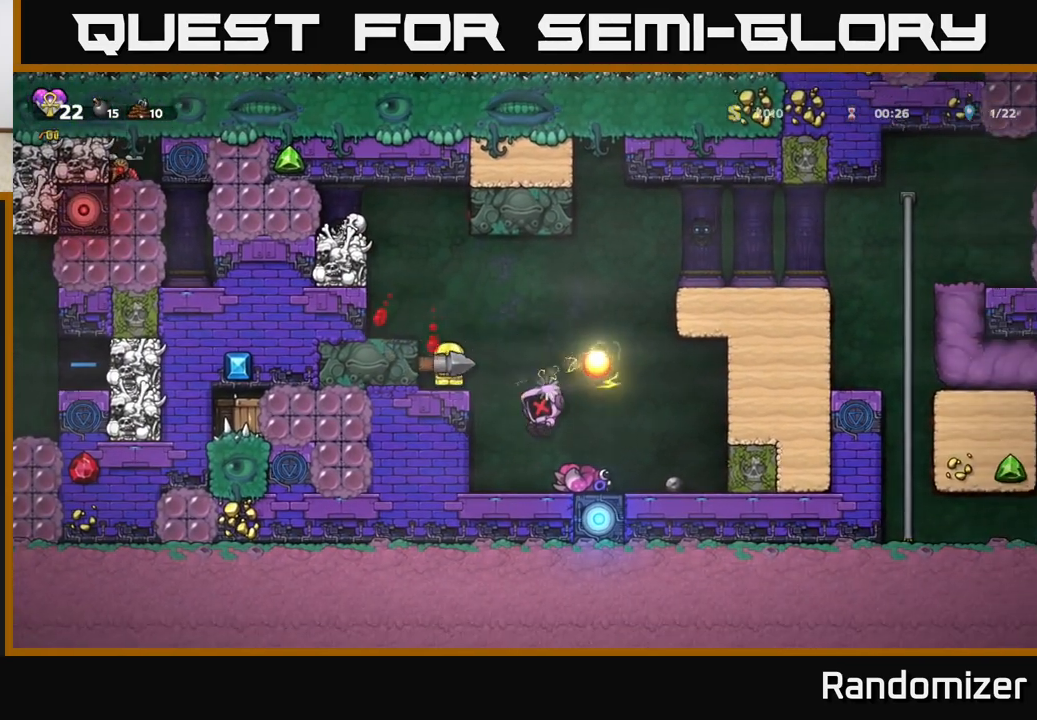
{"buttons": [], "left_stick": "left", "events": [[500, "left_stick", "left"]]}